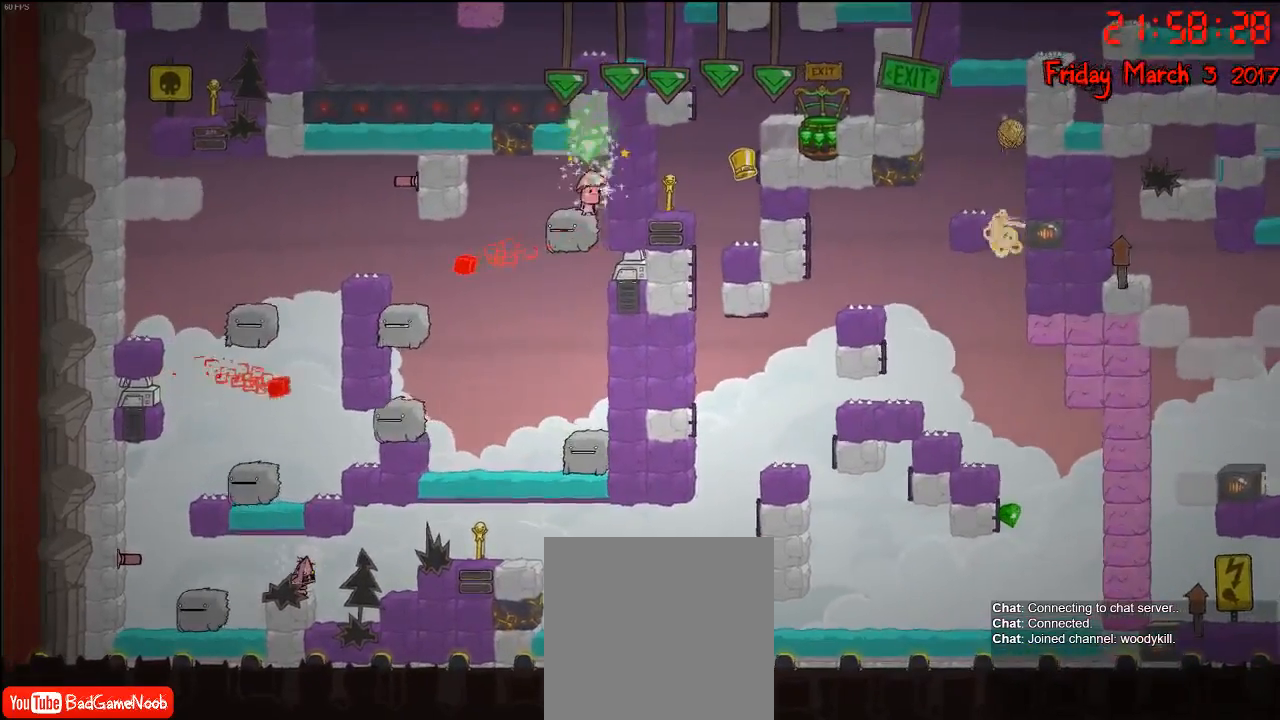
Gameplay with a controller (Xbox layout); each line is a JSON object with the inputs held at the frame after it. "events" lists button and stick changes between this image and that frame as [ms after this image, input, new state], when the widget could be followed in between.
{"buttons": [], "left_stick": "right", "right_stick": "center", "events": [[100, "left_stick", "right"]]}
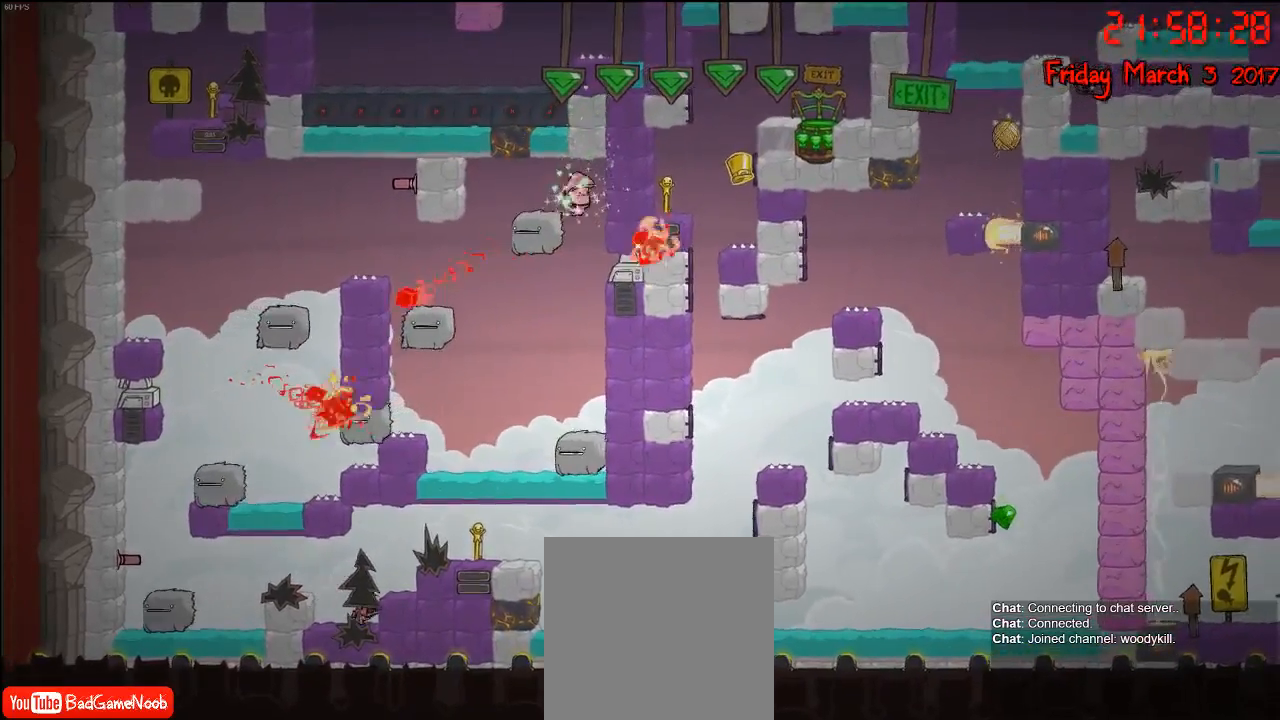
{"buttons": [], "left_stick": "right", "right_stick": "center", "events": [[83, "A", "down"], [217, "A", "up"], [317, "A", "down"], [500, "A", "up"]]}
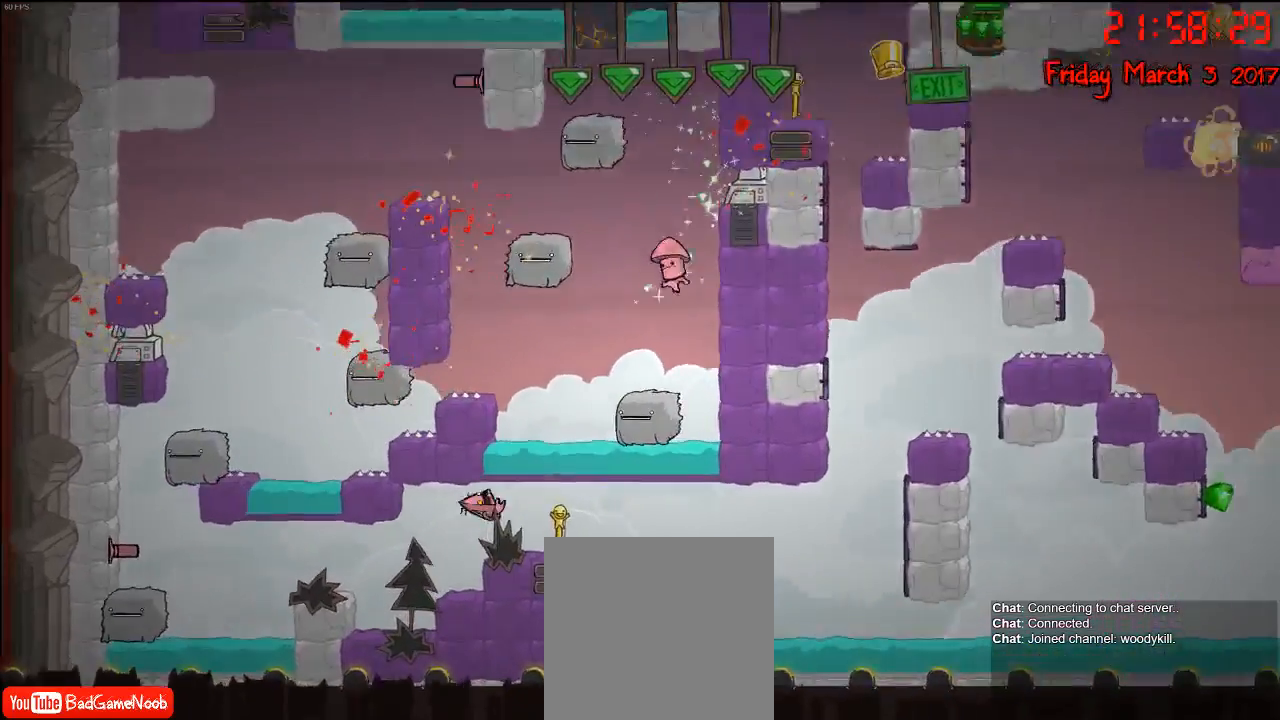
{"buttons": [], "left_stick": "center", "right_stick": "center", "events": [[450, "left_stick", "center"]]}
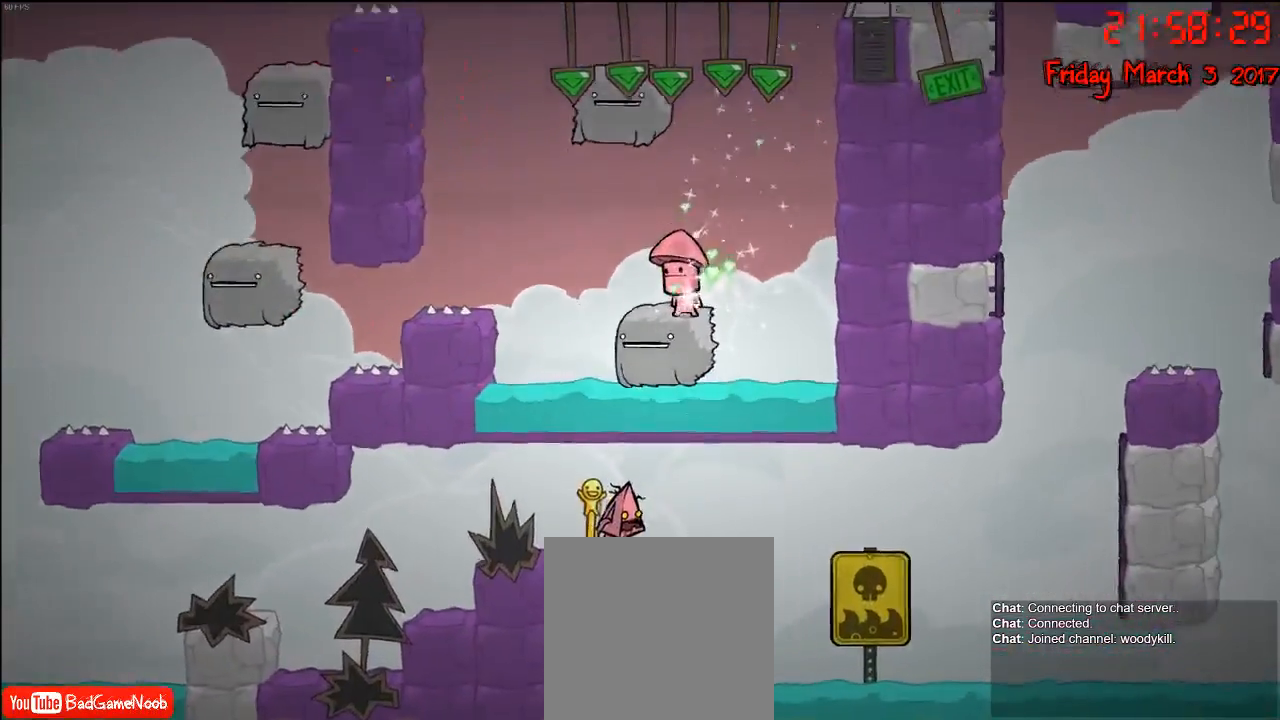
{"buttons": [], "left_stick": "right", "right_stick": "center", "events": [[433, "left_stick", "right"]]}
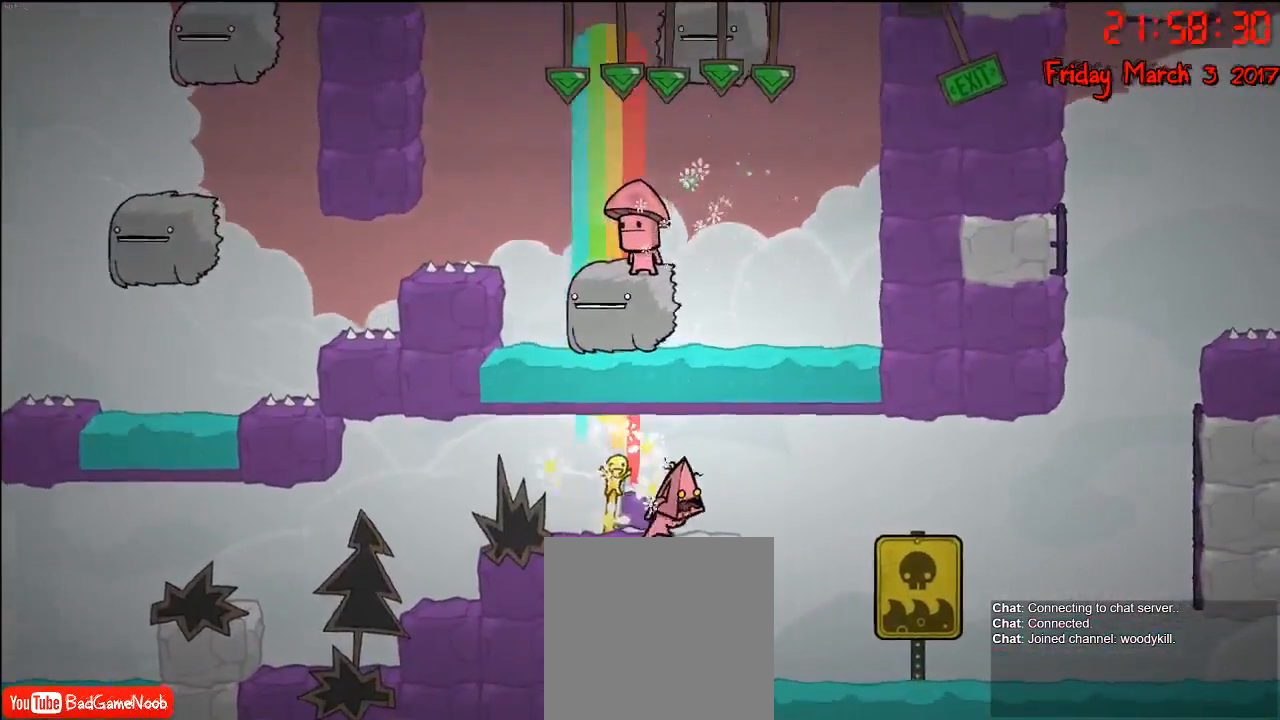
{"buttons": [], "left_stick": "right", "right_stick": "center", "events": [[100, "left_stick", "center"], [483, "left_stick", "right"]]}
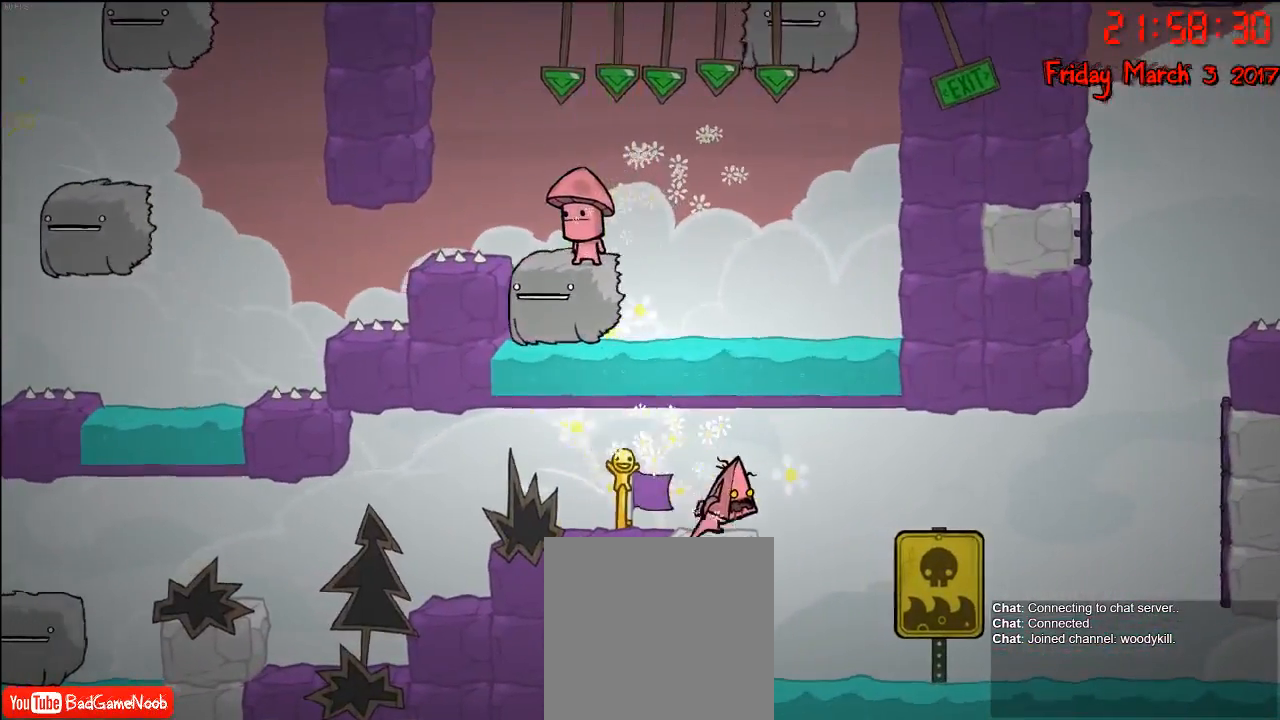
{"buttons": [], "left_stick": "center", "right_stick": "center", "events": [[133, "left_stick", "center"]]}
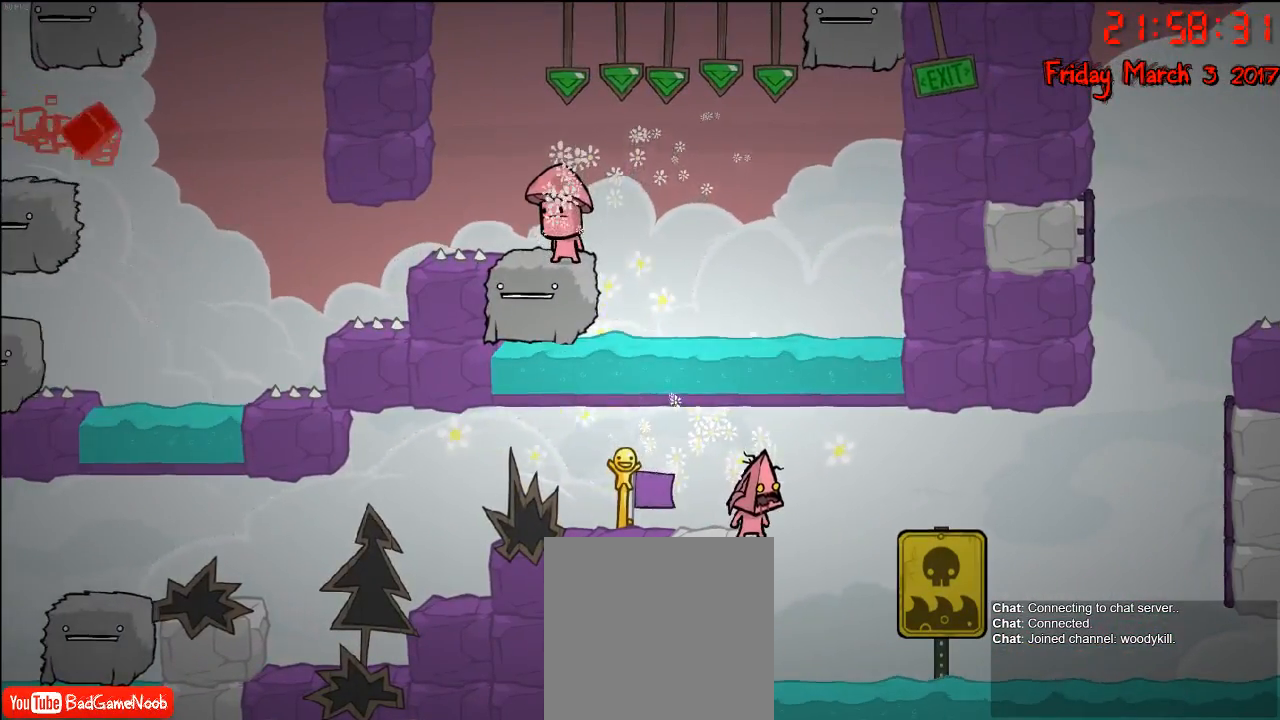
{"buttons": [], "left_stick": "center", "right_stick": "center", "events": []}
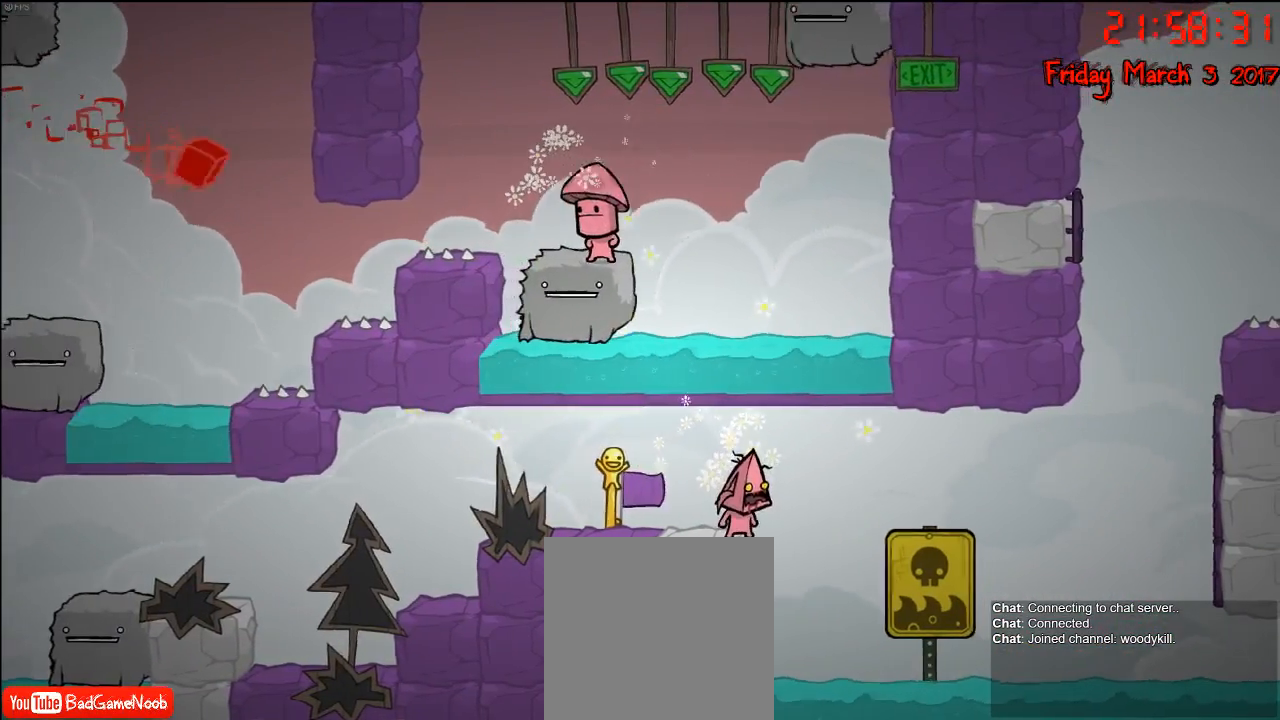
{"buttons": [], "left_stick": "center", "right_stick": "center", "events": [[333, "L1", "down"], [450, "L1", "up"]]}
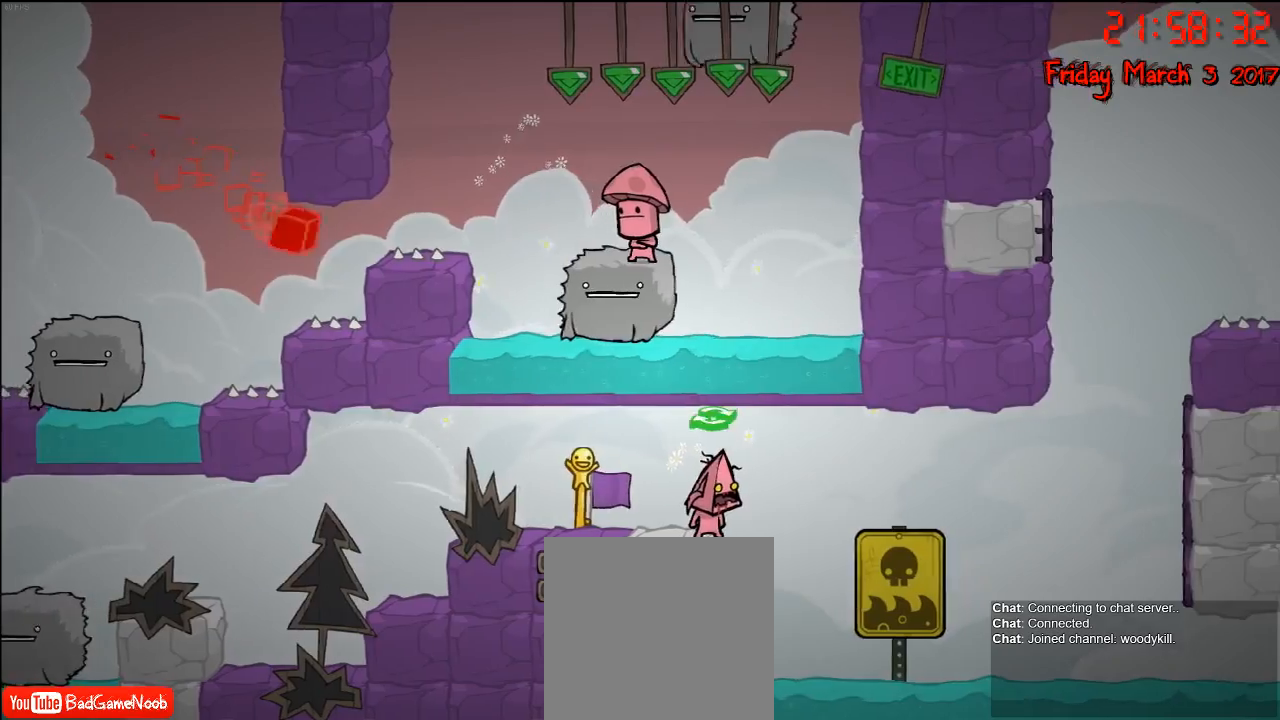
{"buttons": [], "left_stick": "center", "right_stick": "center", "events": []}
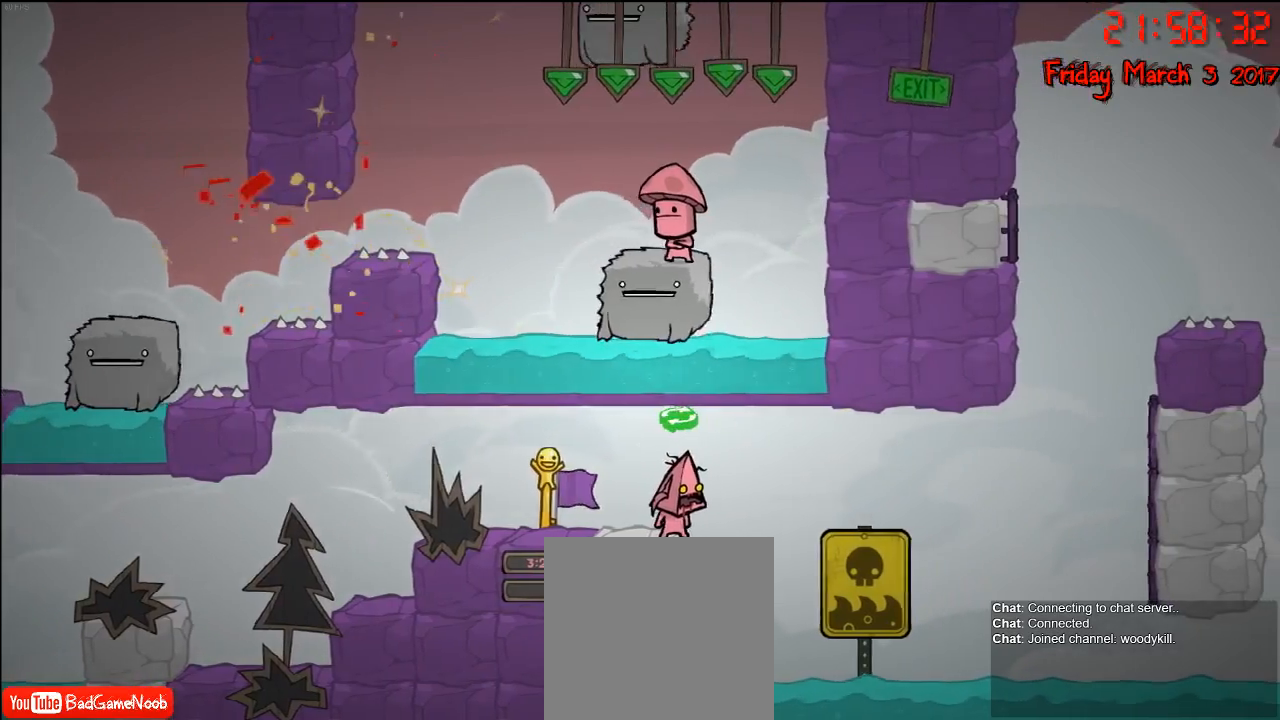
{"buttons": ["B"], "left_stick": "center", "right_stick": "center", "events": [[33, "B", "down"], [117, "B", "up"], [483, "B", "down"]]}
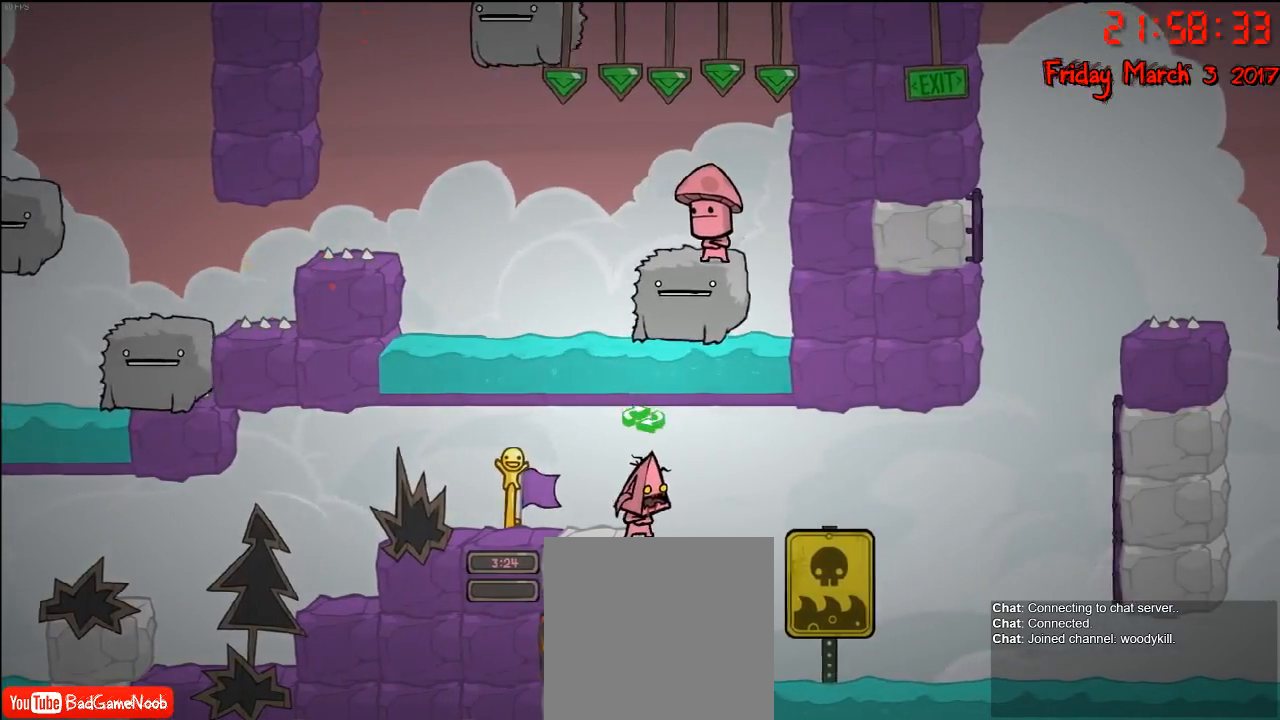
{"buttons": ["B"], "left_stick": "center", "right_stick": "center", "events": [[117, "B", "up"], [483, "B", "down"]]}
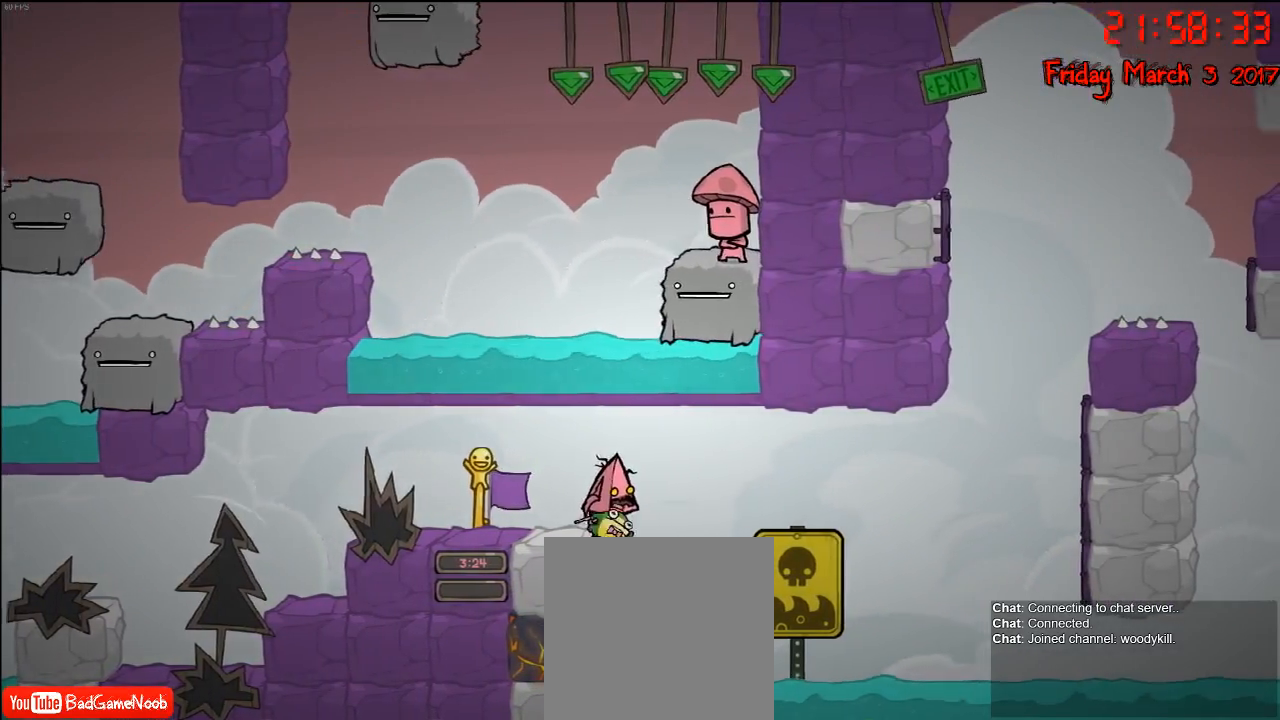
{"buttons": [], "left_stick": "center", "right_stick": "center", "events": [[67, "B", "up"]]}
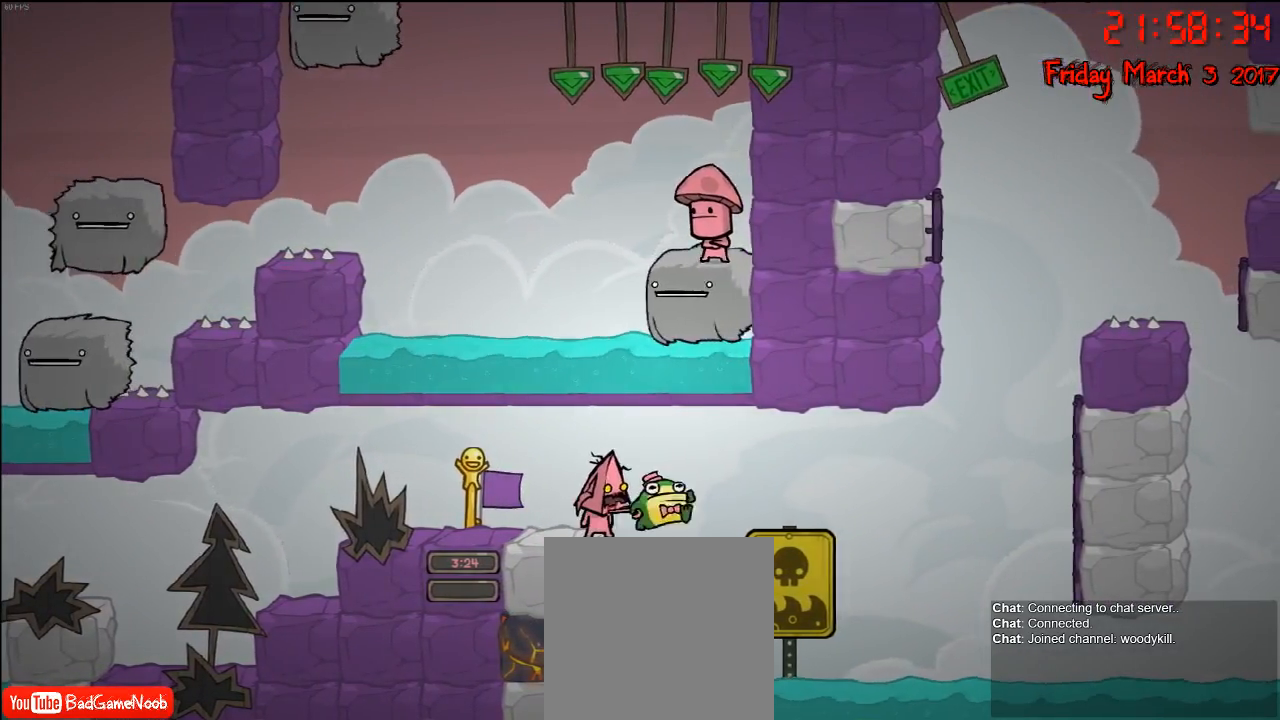
{"buttons": [], "left_stick": "center", "right_stick": "center", "events": []}
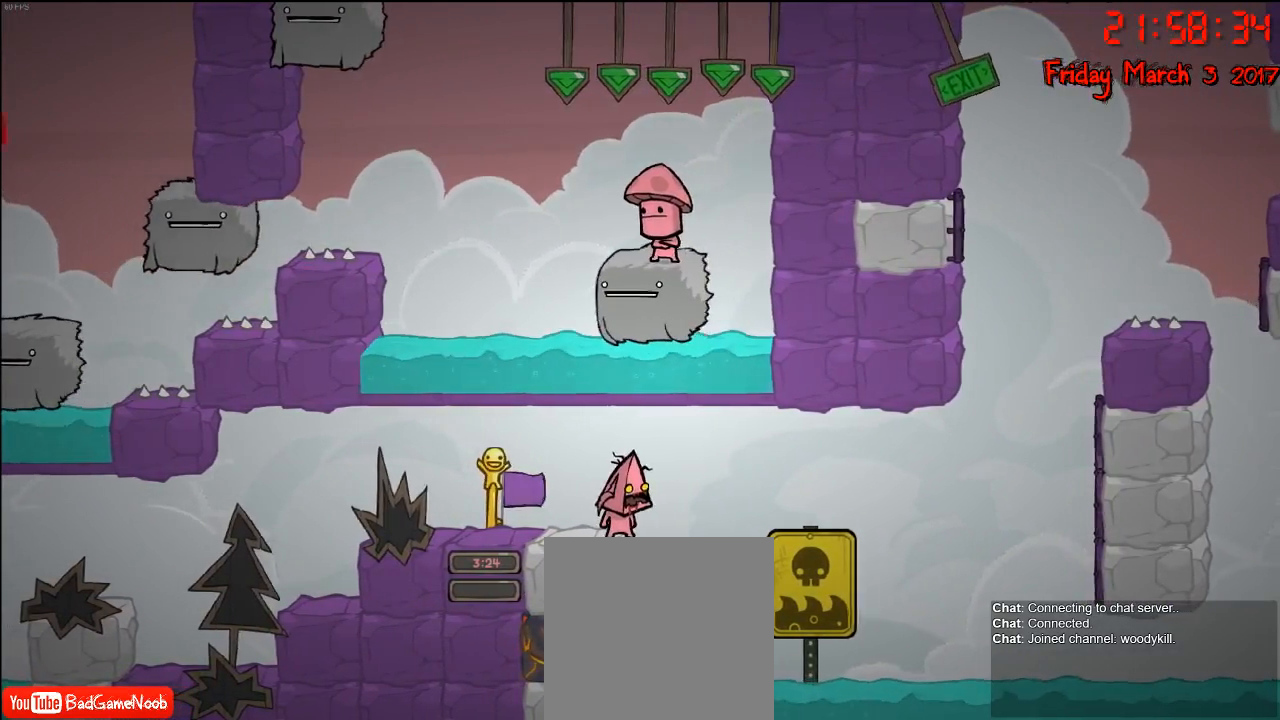
{"buttons": [], "left_stick": "right", "right_stick": "center", "events": [[117, "left_stick", "right"], [250, "A", "down"], [333, "A", "up"]]}
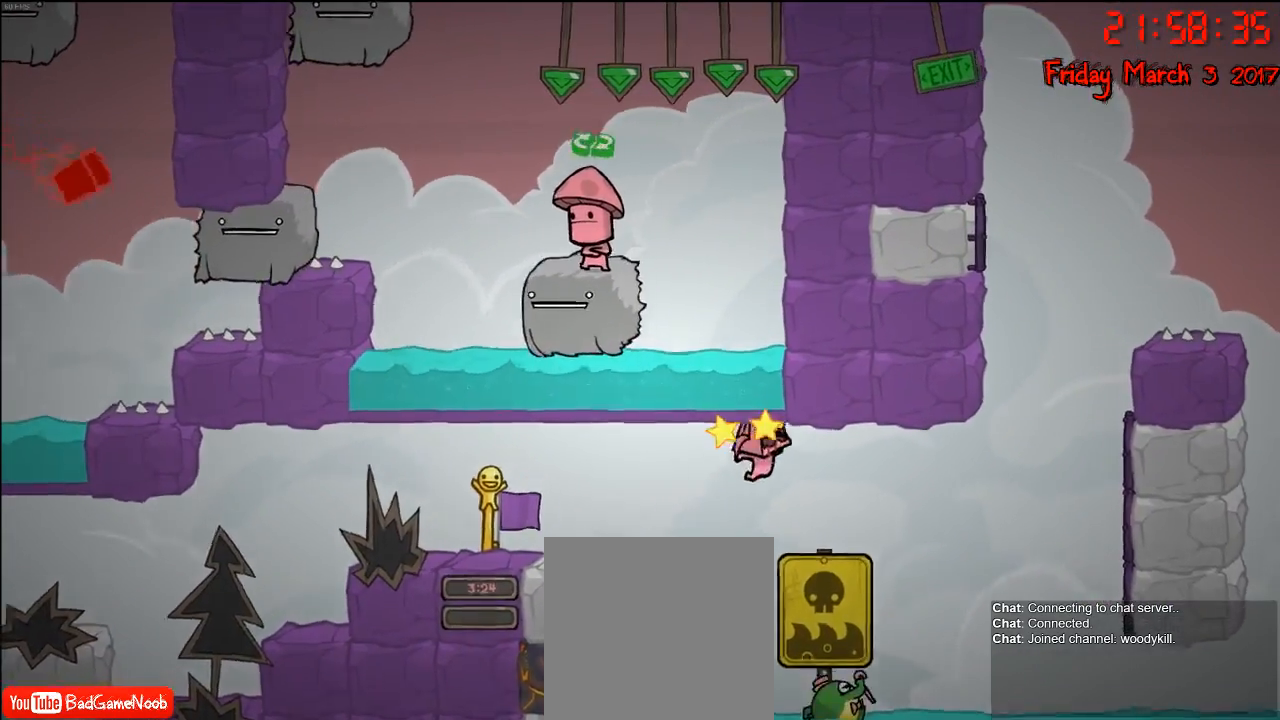
{"buttons": ["A"], "left_stick": "right", "right_stick": "center", "events": [[433, "A", "down"]]}
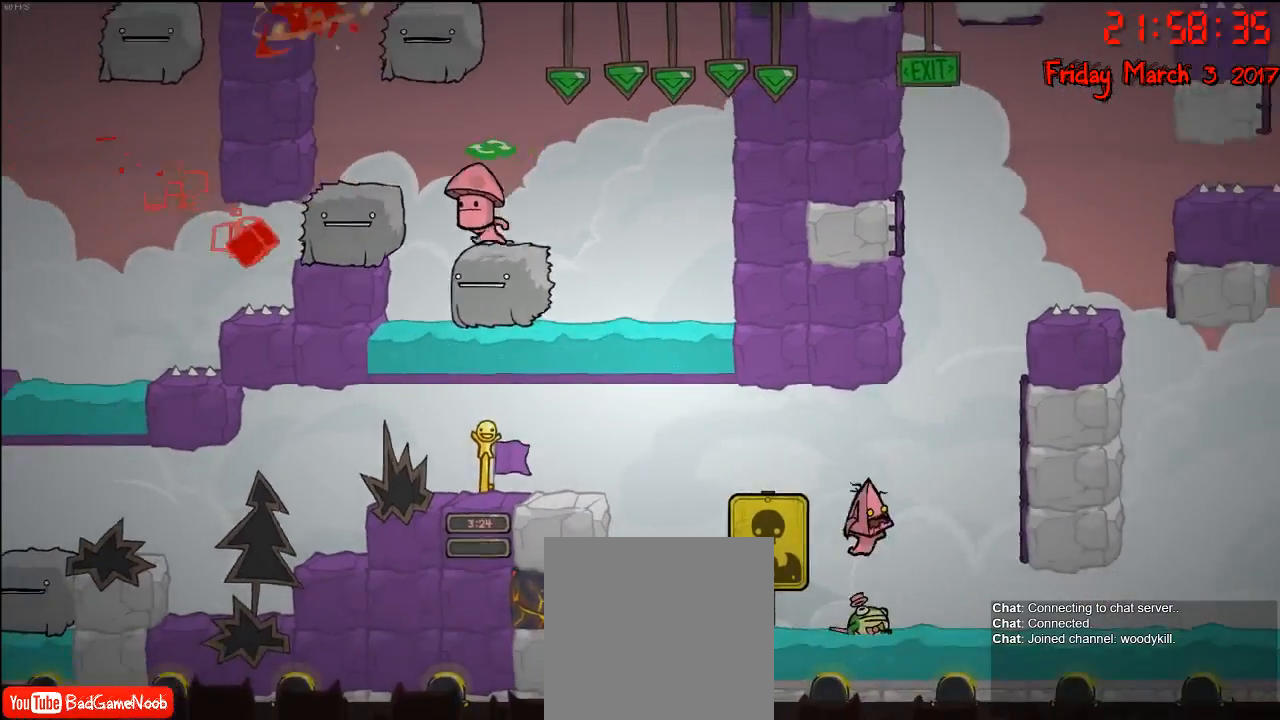
{"buttons": ["R2"], "left_stick": "up-right", "right_stick": "center", "events": [[100, "A", "up"], [217, "A", "down"], [317, "A", "up"], [450, "R2", "down"], [500, "left_stick", "up-right"]]}
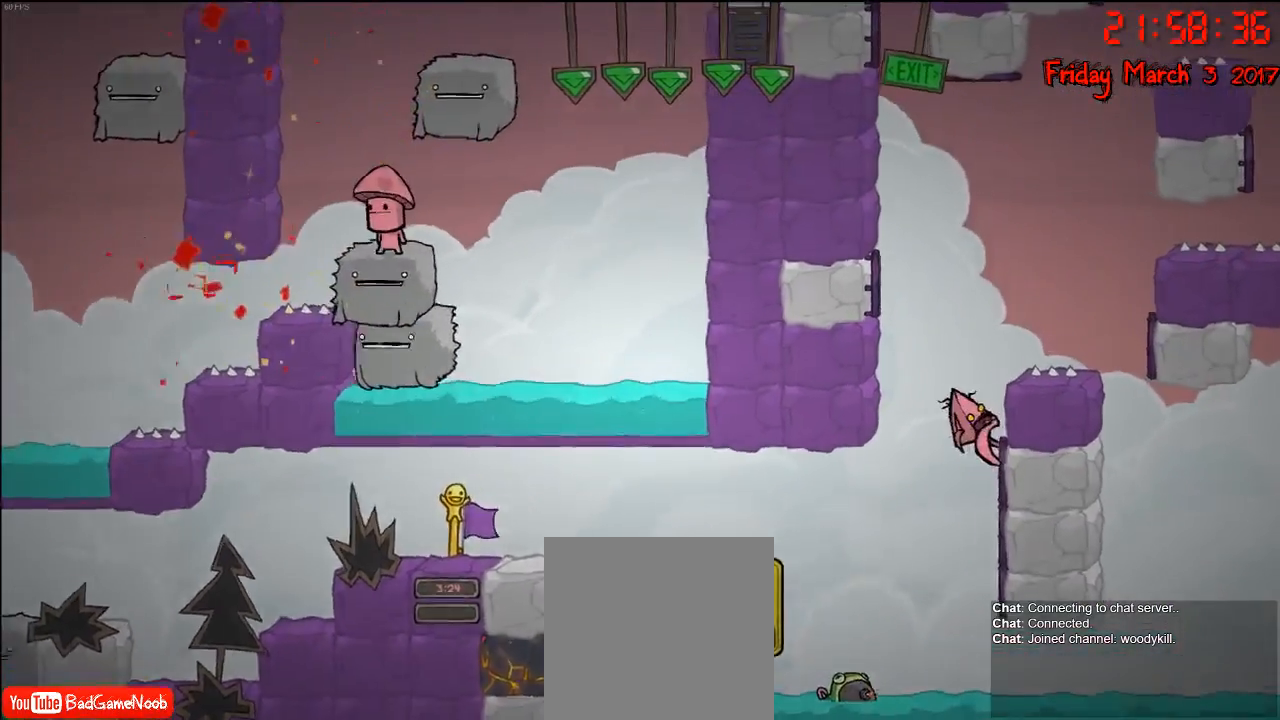
{"buttons": ["R2"], "left_stick": "center", "right_stick": "center", "events": [[250, "left_stick", "center"]]}
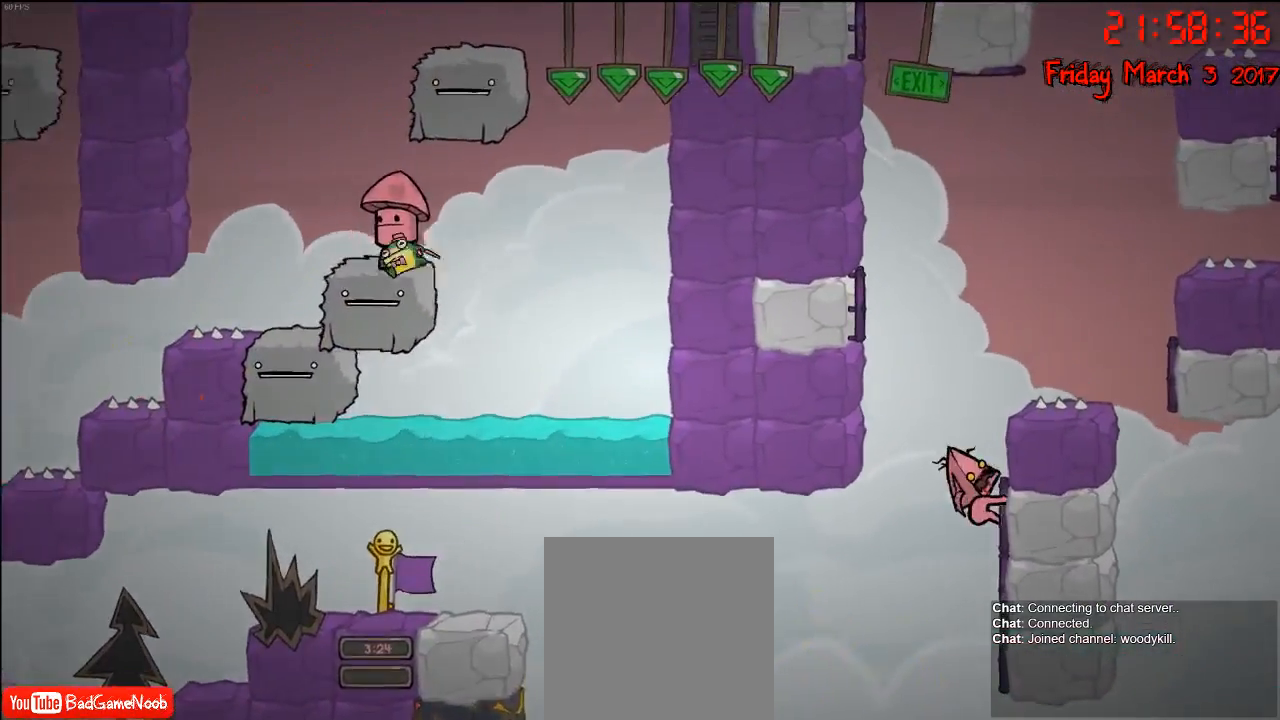
{"buttons": ["A"], "left_stick": "up", "right_stick": "center", "events": [[367, "left_stick", "up"], [400, "A", "down"], [400, "R2", "up"]]}
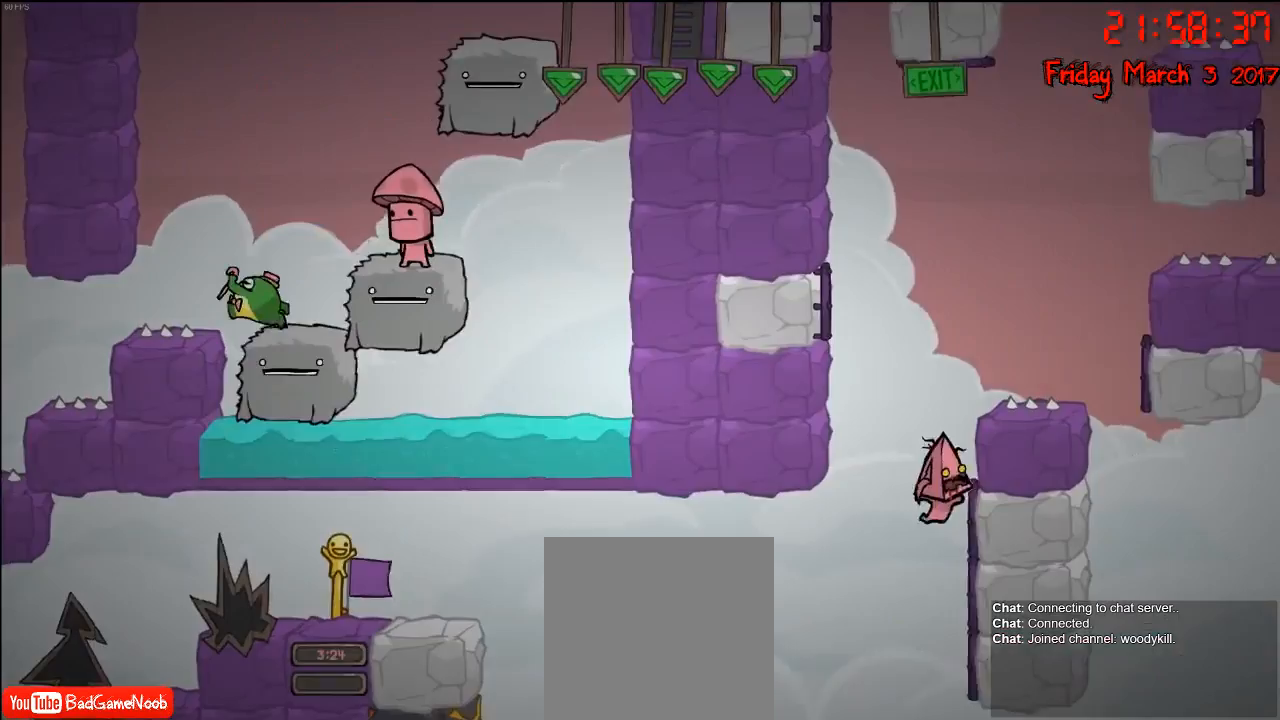
{"buttons": ["A"], "left_stick": "up-right", "right_stick": "center", "events": [[33, "A", "up"], [83, "left_stick", "up-left"], [133, "A", "down"], [300, "A", "up"], [400, "left_stick", "up-right"], [450, "A", "down"]]}
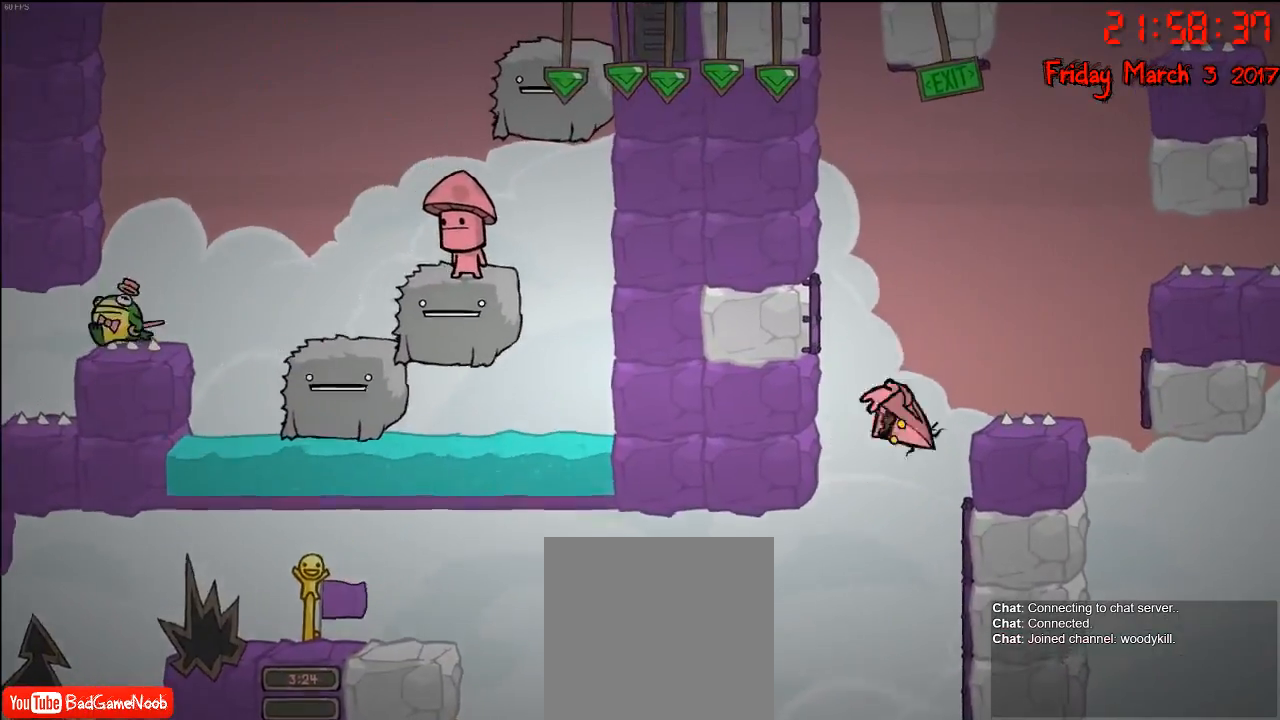
{"buttons": [], "left_stick": "center", "right_stick": "center", "events": [[133, "A", "up"], [200, "left_stick", "up"], [300, "left_stick", "center"]]}
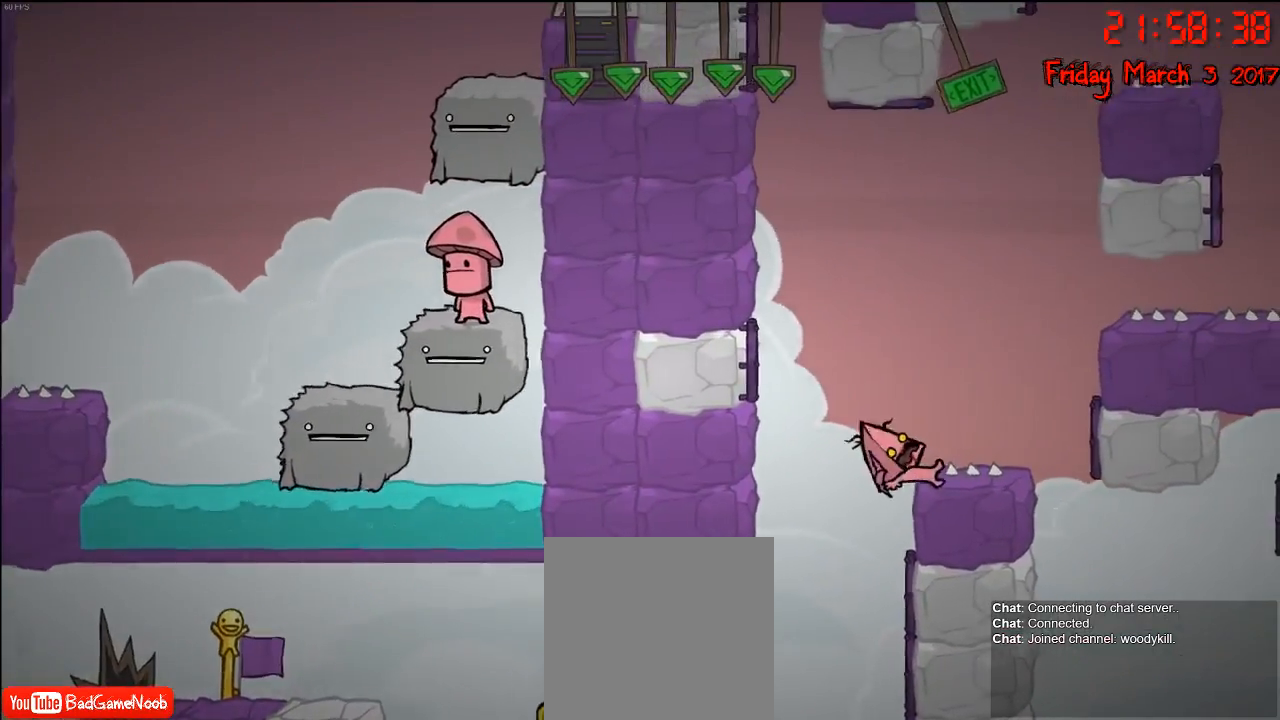
{"buttons": [], "left_stick": "center", "right_stick": "center", "events": [[17, "R2", "down"], [367, "R2", "up"]]}
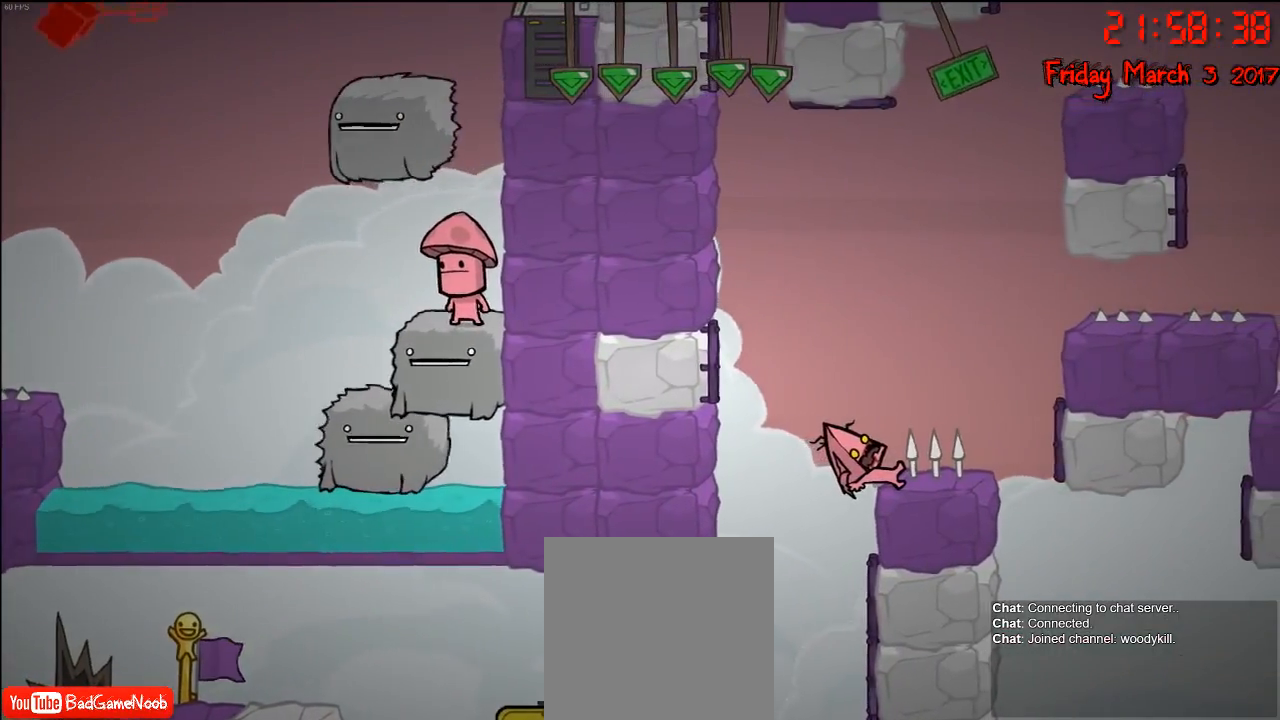
{"buttons": [], "left_stick": "center", "right_stick": "center", "events": []}
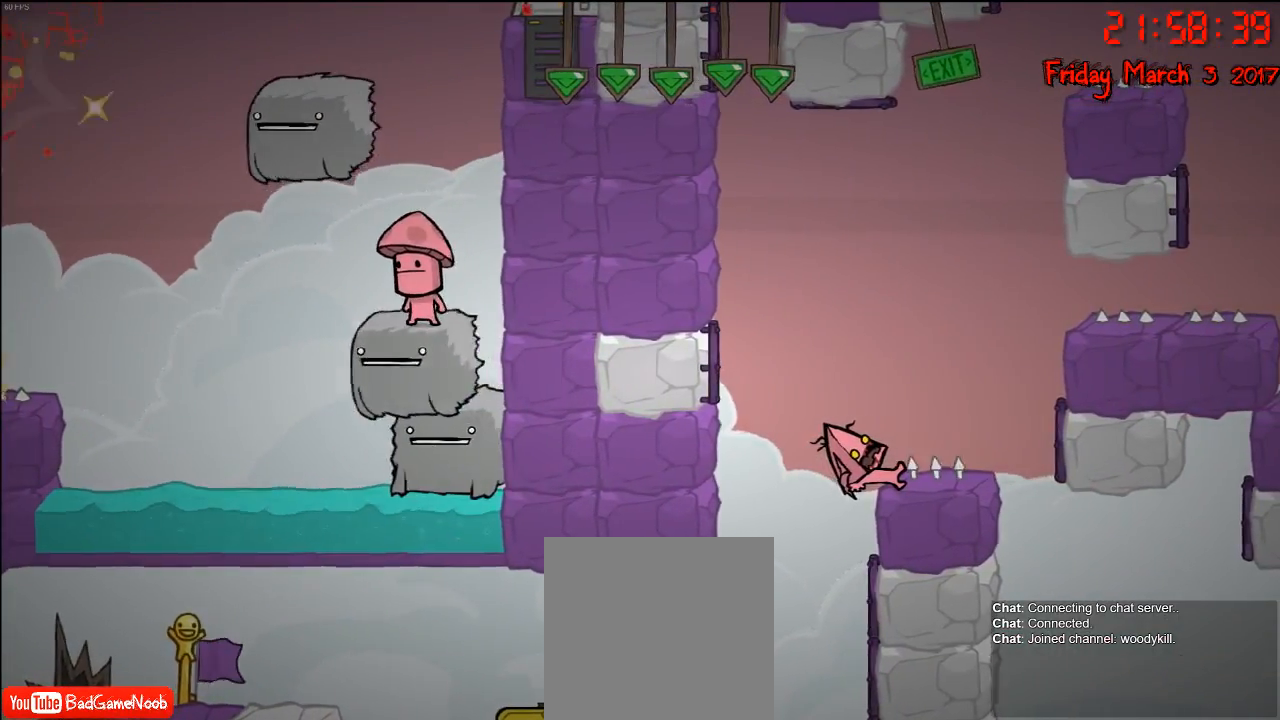
{"buttons": [], "left_stick": "center", "right_stick": "center", "events": []}
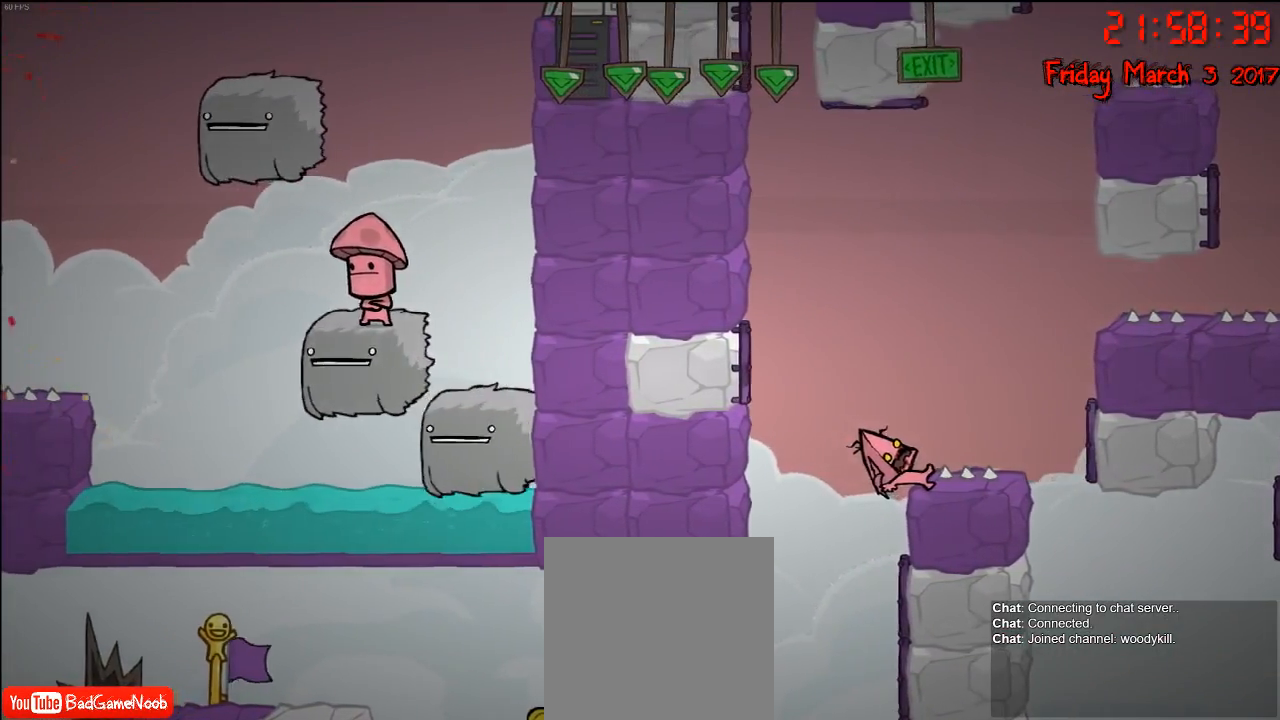
{"buttons": [], "left_stick": "right", "right_stick": "center", "events": [[350, "left_stick", "right"]]}
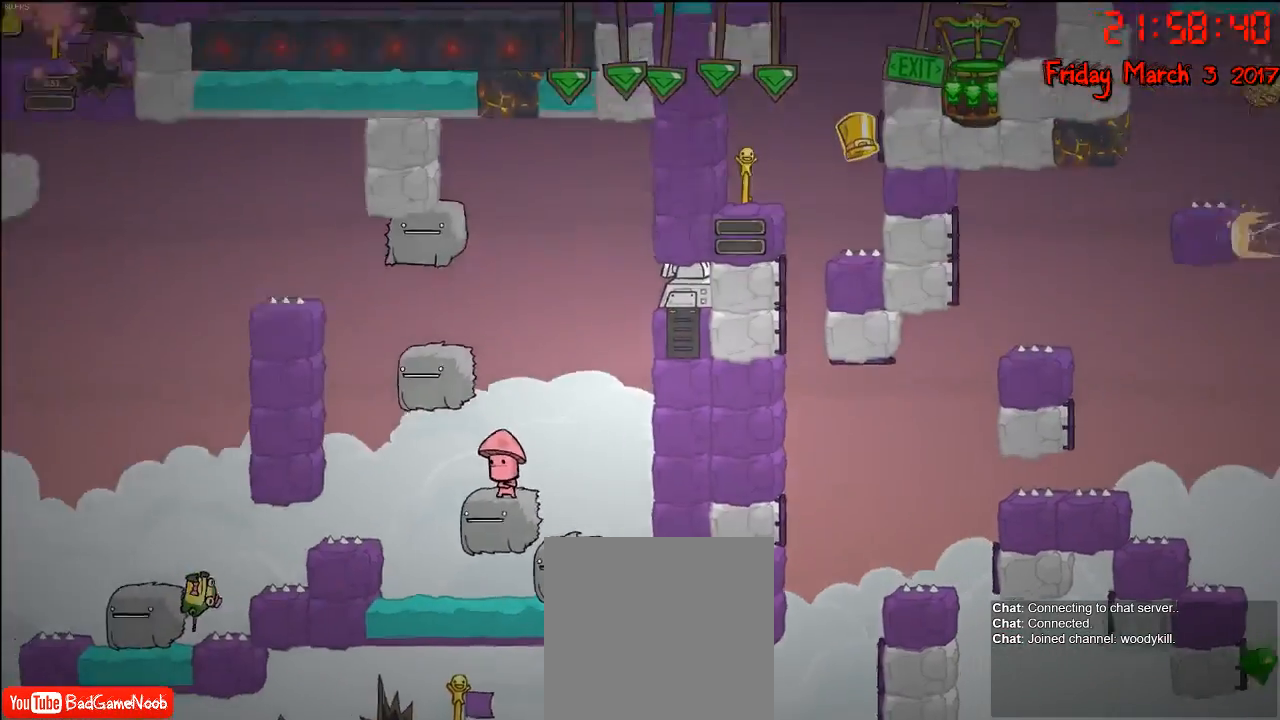
{"buttons": [], "left_stick": "center", "right_stick": "center", "events": [[33, "left_stick", "center"]]}
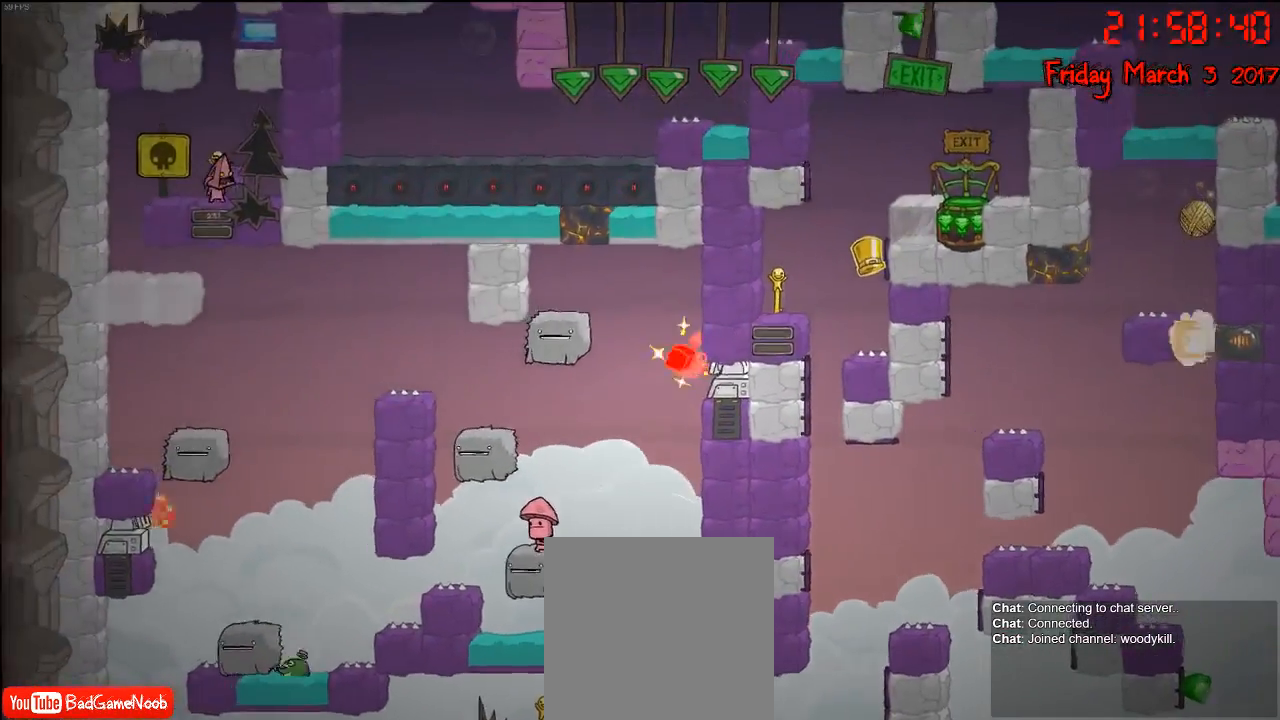
{"buttons": [], "left_stick": "center", "right_stick": "center", "events": []}